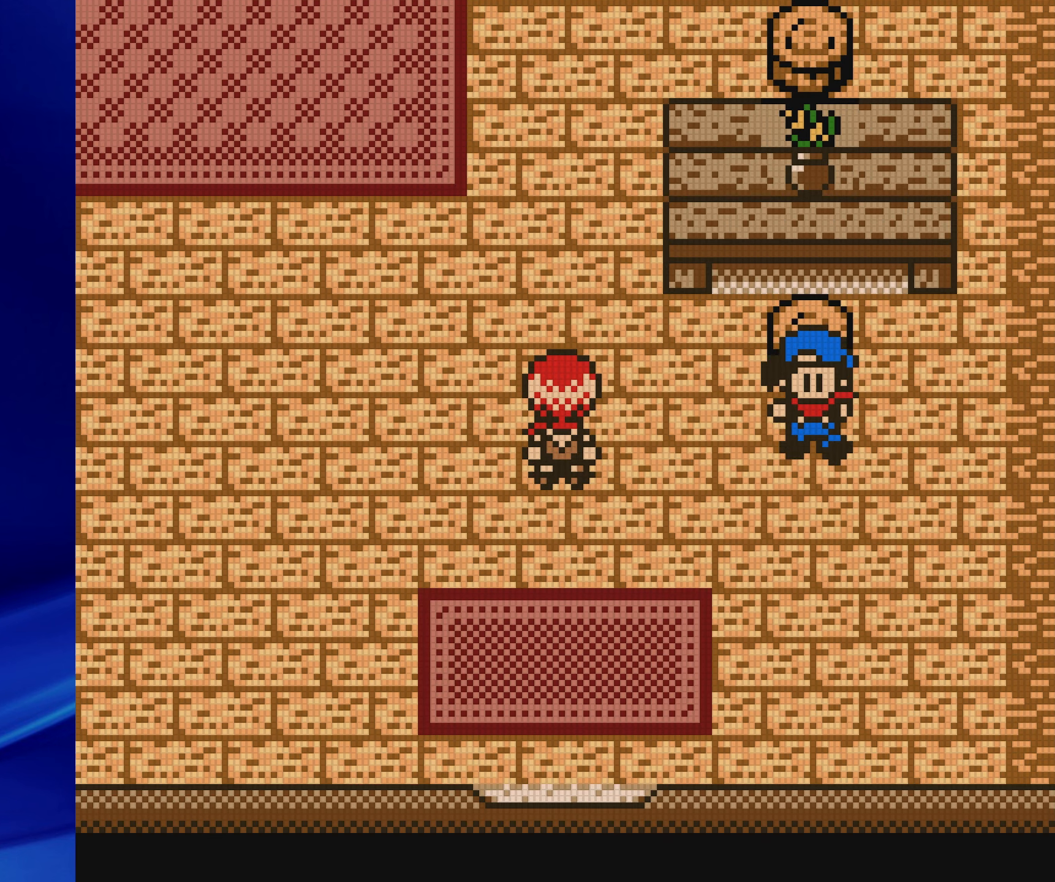
Gameplay with a controller (Nintendo layout); each line is a JSON object with the inputs held at the frame after it (dt_ms = milliseconds from this image to that frame). "events" lists button and stick changes between this image and that frame as [ms after this image, input, new state], when the widget could be followed in between. Not read: L3 R3.
{"dt_ms": 500, "buttons": [], "events": [[117, "SELECT", "down"], [317, "SELECT", "up"]]}
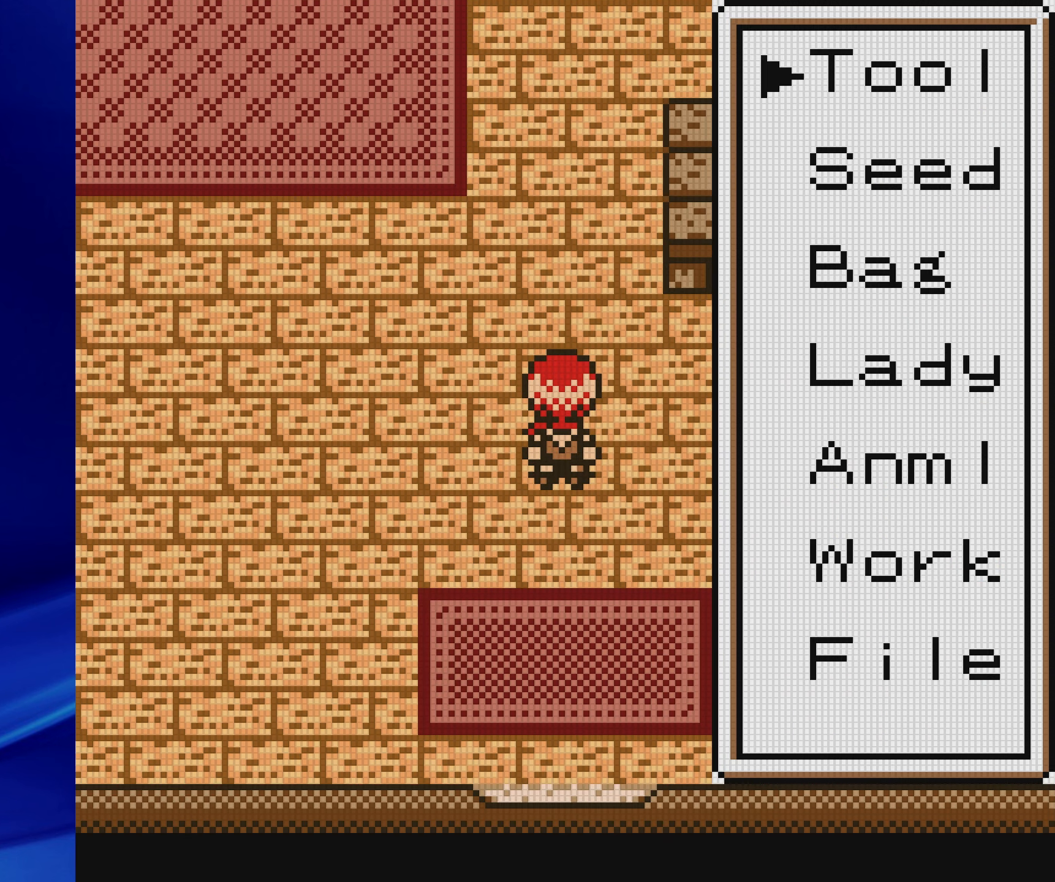
{"dt_ms": 500, "buttons": [], "events": [[300, "A", "down"], [467, "A", "up"]]}
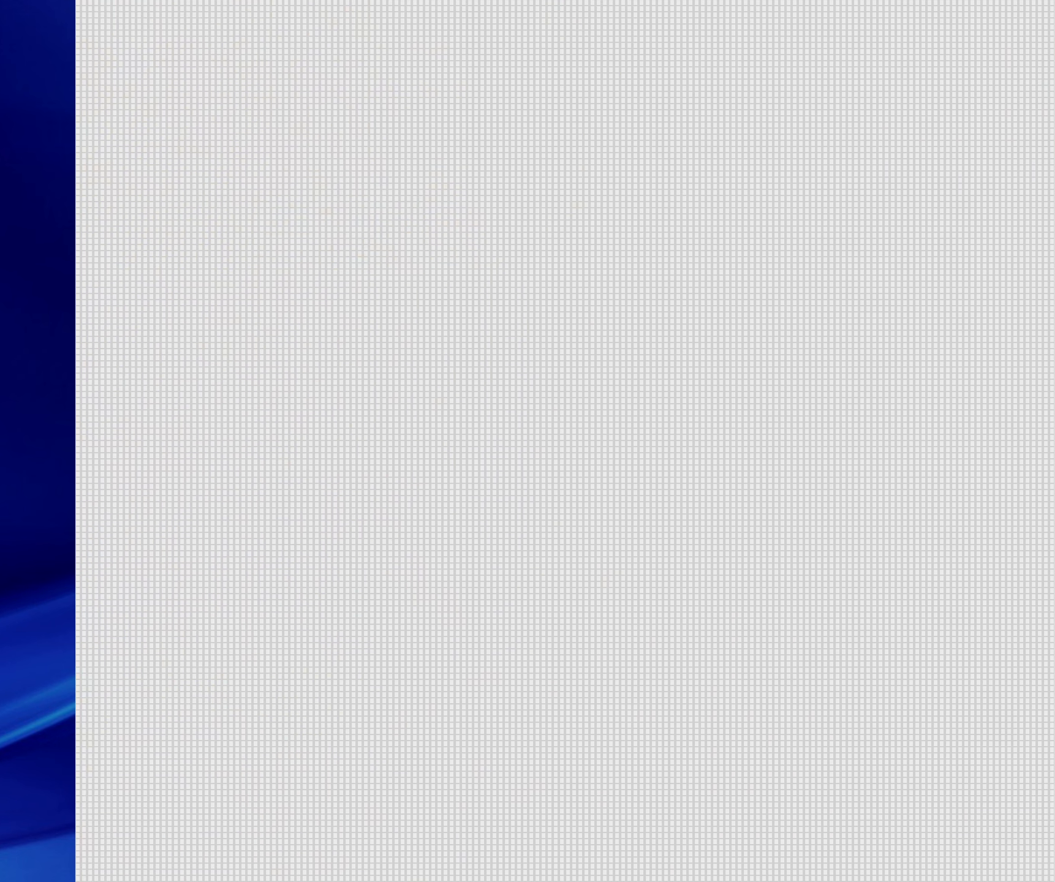
{"dt_ms": 500, "buttons": [], "events": []}
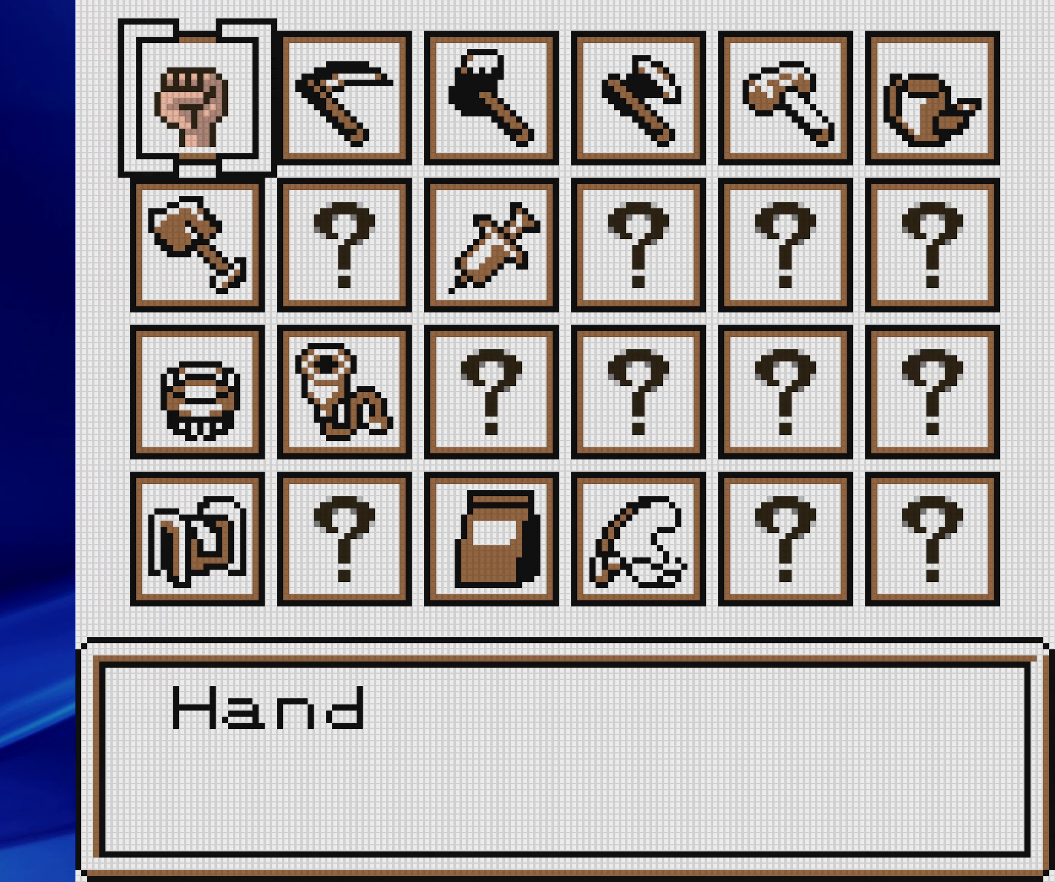
{"dt_ms": 500, "buttons": [], "events": []}
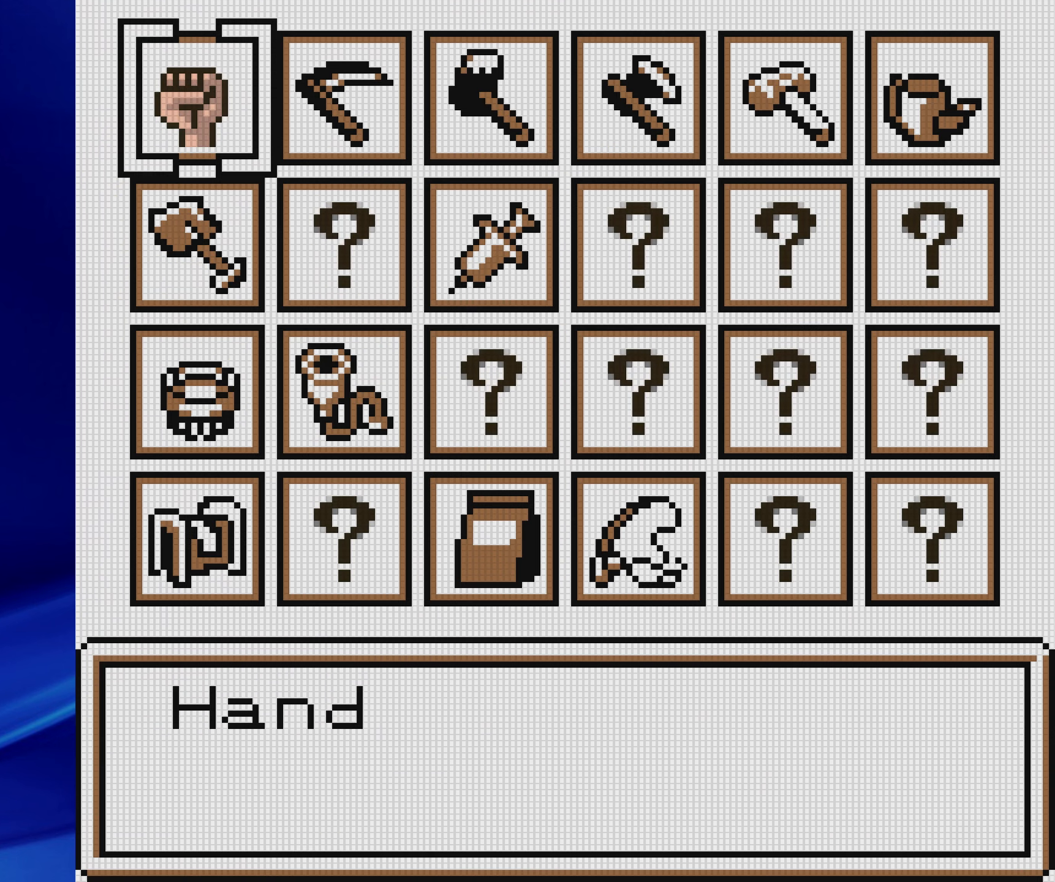
{"dt_ms": 500, "buttons": [], "events": []}
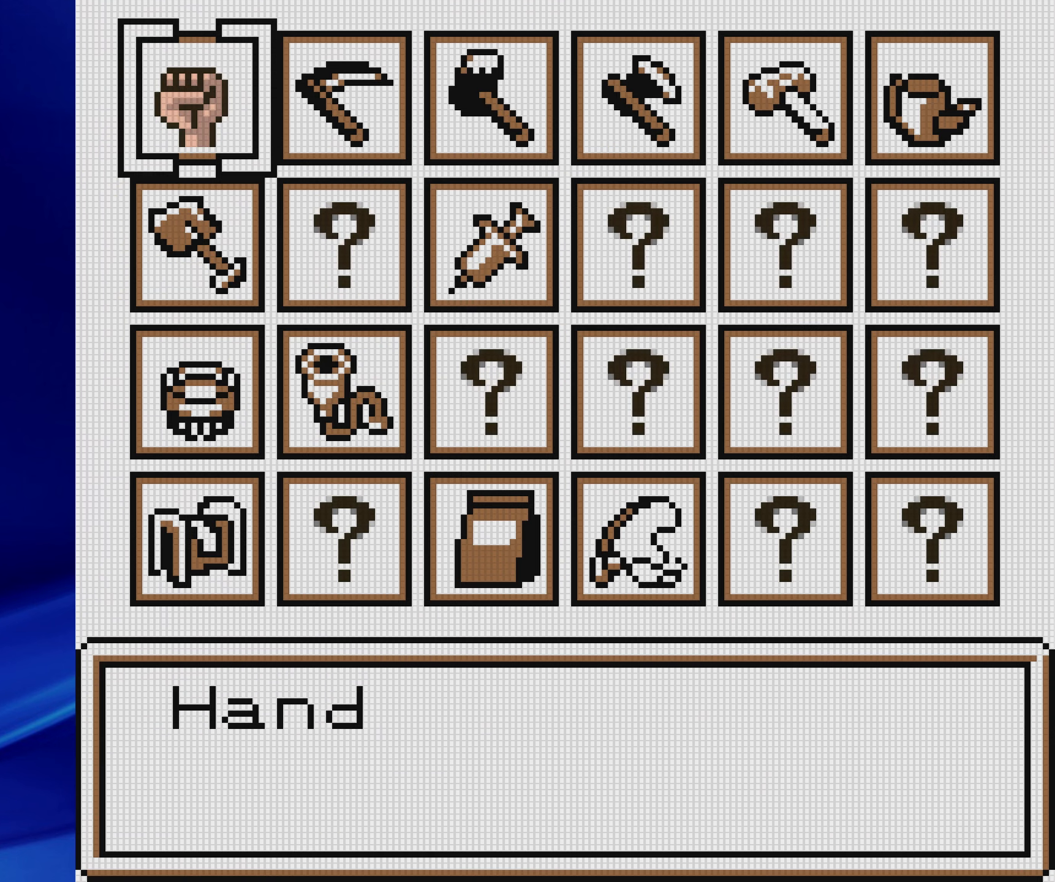
{"dt_ms": 500, "buttons": [], "events": []}
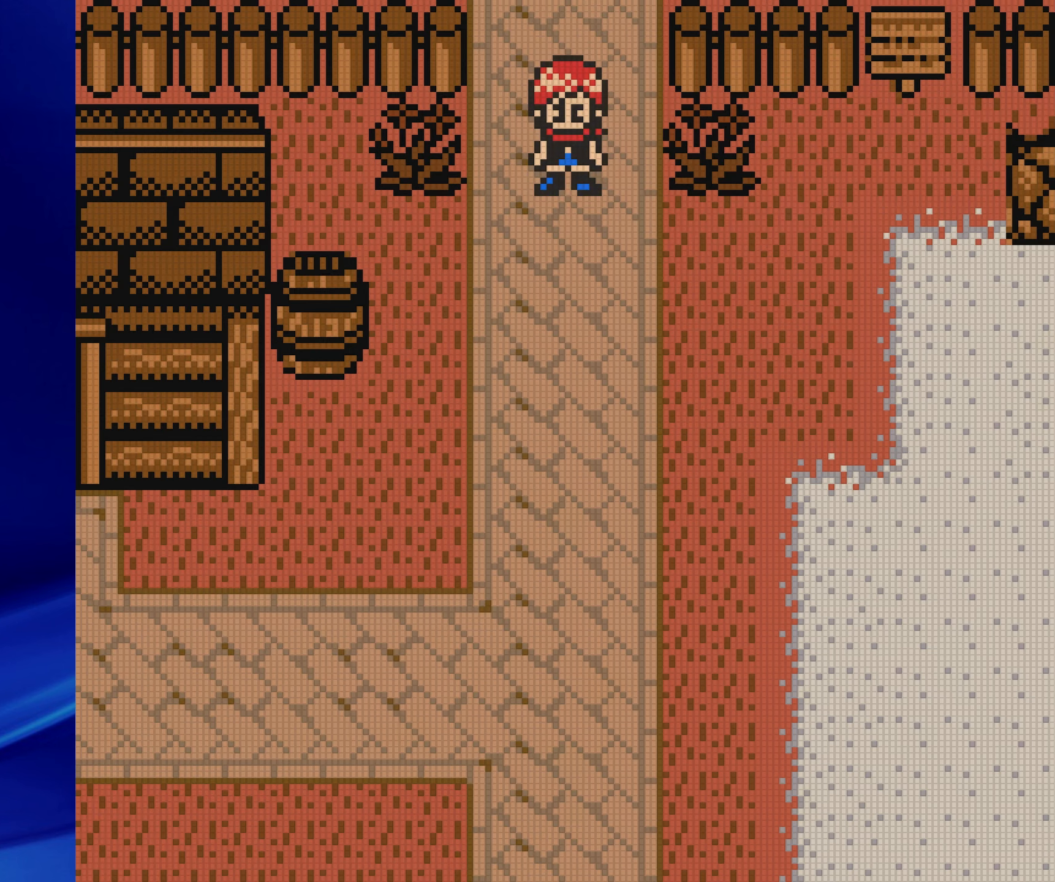
{"dt_ms": 500, "buttons": [], "events": []}
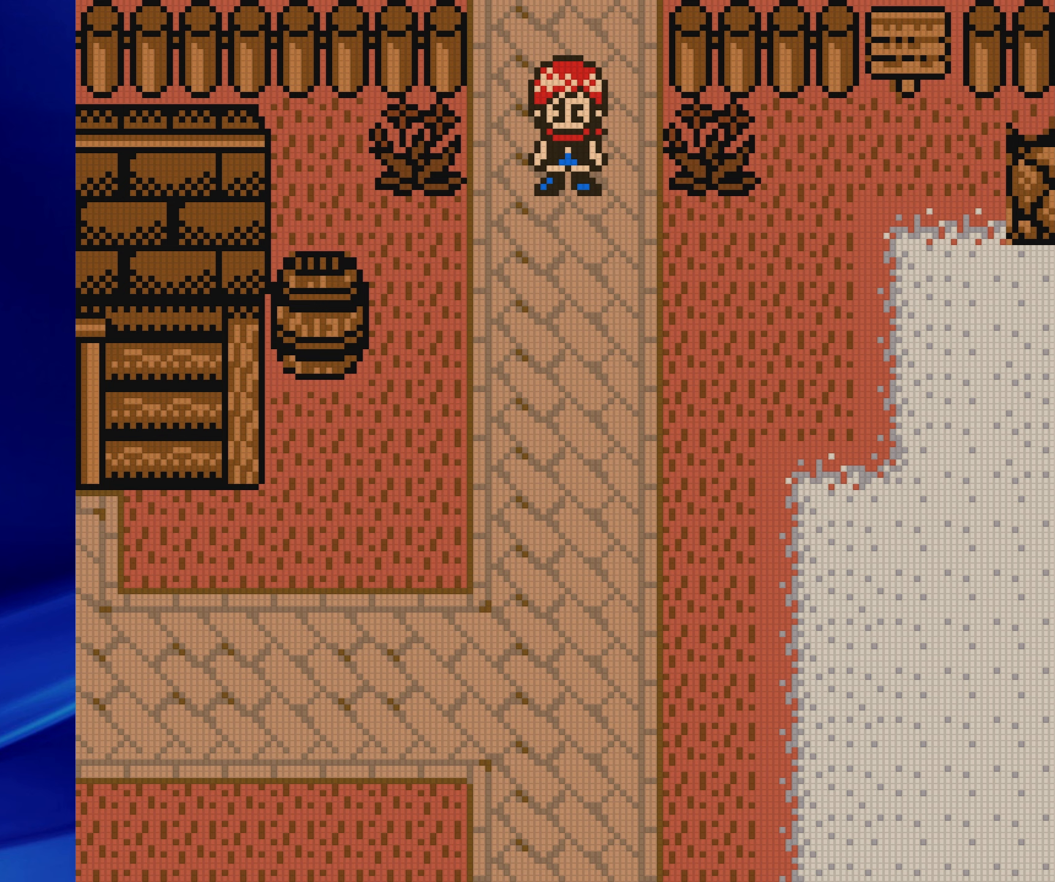
{"dt_ms": 500, "buttons": ["B", "DPAD_DOWN", "DPAD_LEFT"], "events": [[33, "DPAD_DOWN", "down"], [67, "DPAD_LEFT", "down"], [150, "B", "down"], [167, "DPAD_LEFT", "up"], [233, "DPAD_LEFT", "down"]]}
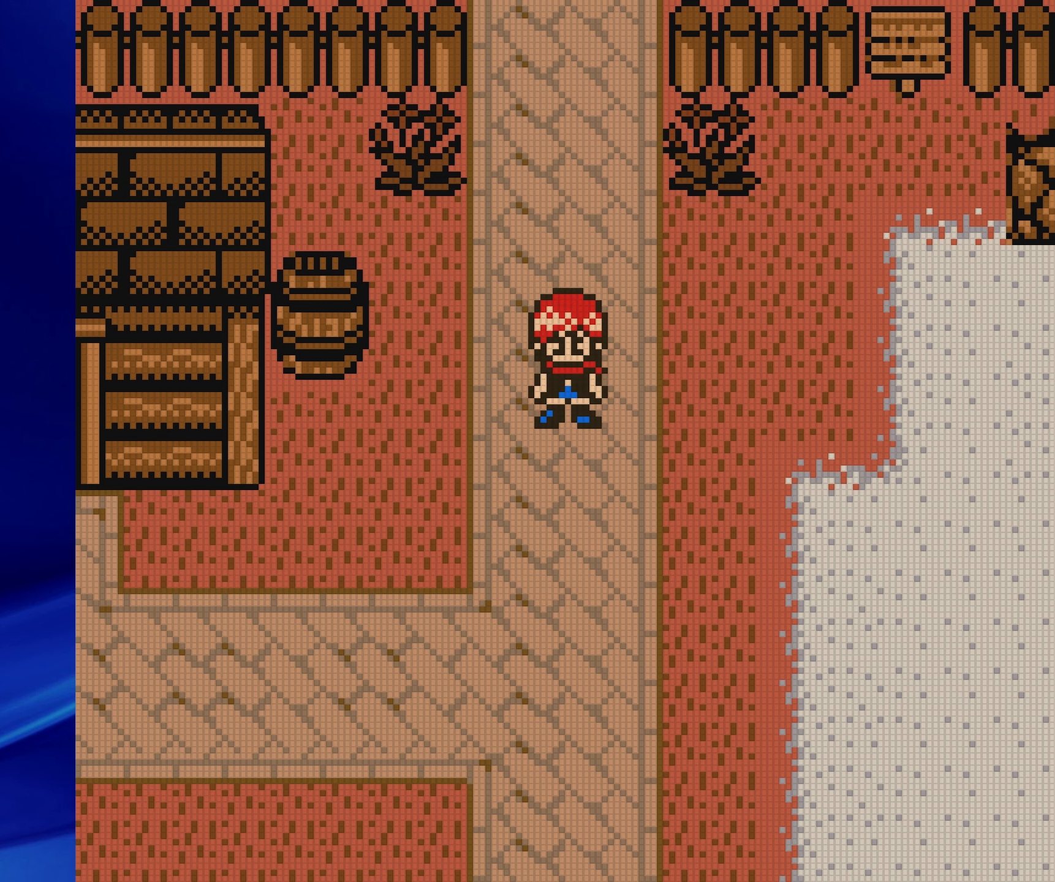
{"dt_ms": 500, "buttons": ["B", "DPAD_LEFT"], "events": [[367, "DPAD_DOWN", "up"]]}
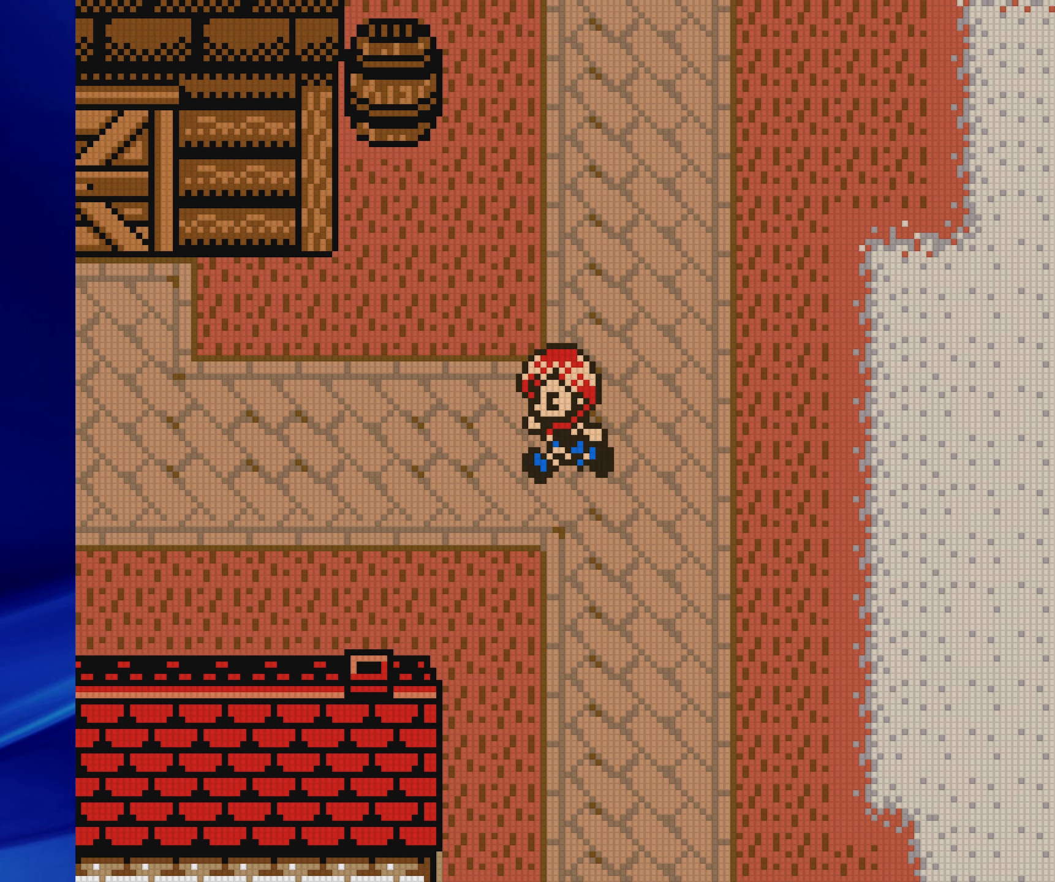
{"dt_ms": 500, "buttons": ["B", "DPAD_LEFT"], "events": []}
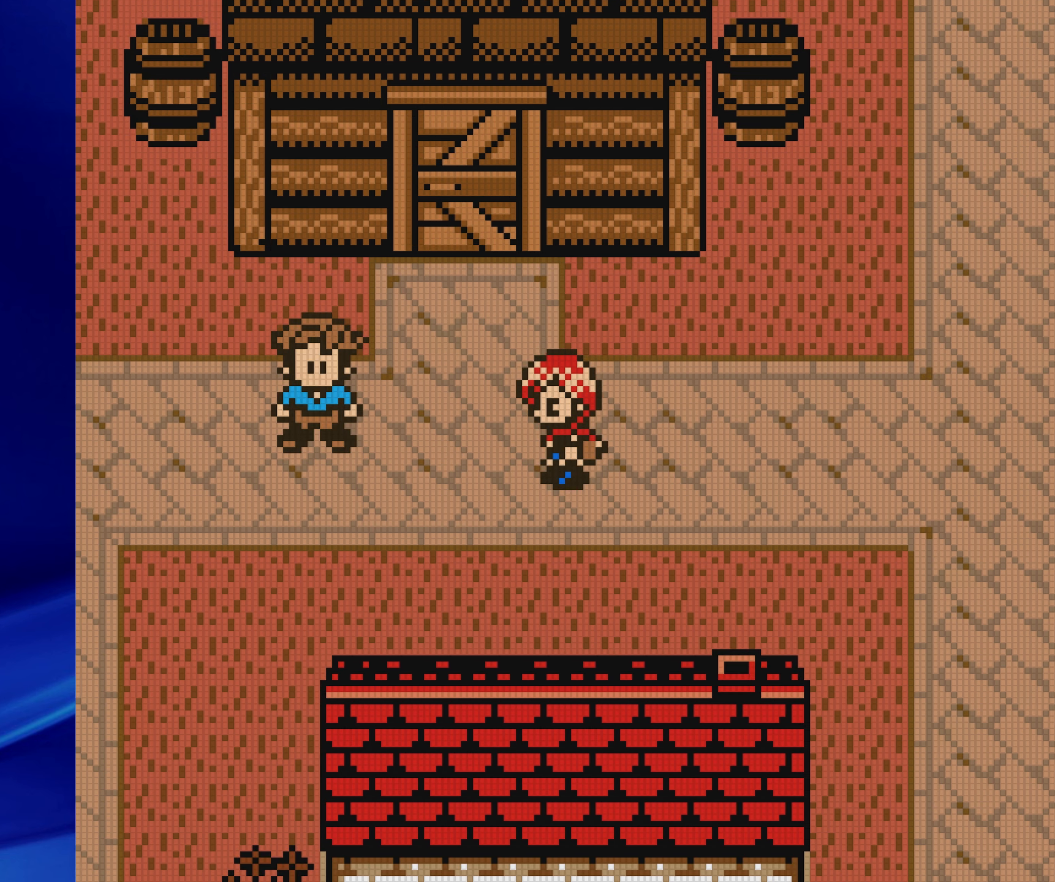
{"dt_ms": 500, "buttons": ["B", "DPAD_LEFT"], "events": [[67, "DPAD_DOWN", "down"], [117, "DPAD_LEFT", "up"], [217, "DPAD_LEFT", "down"], [250, "DPAD_DOWN", "up"]]}
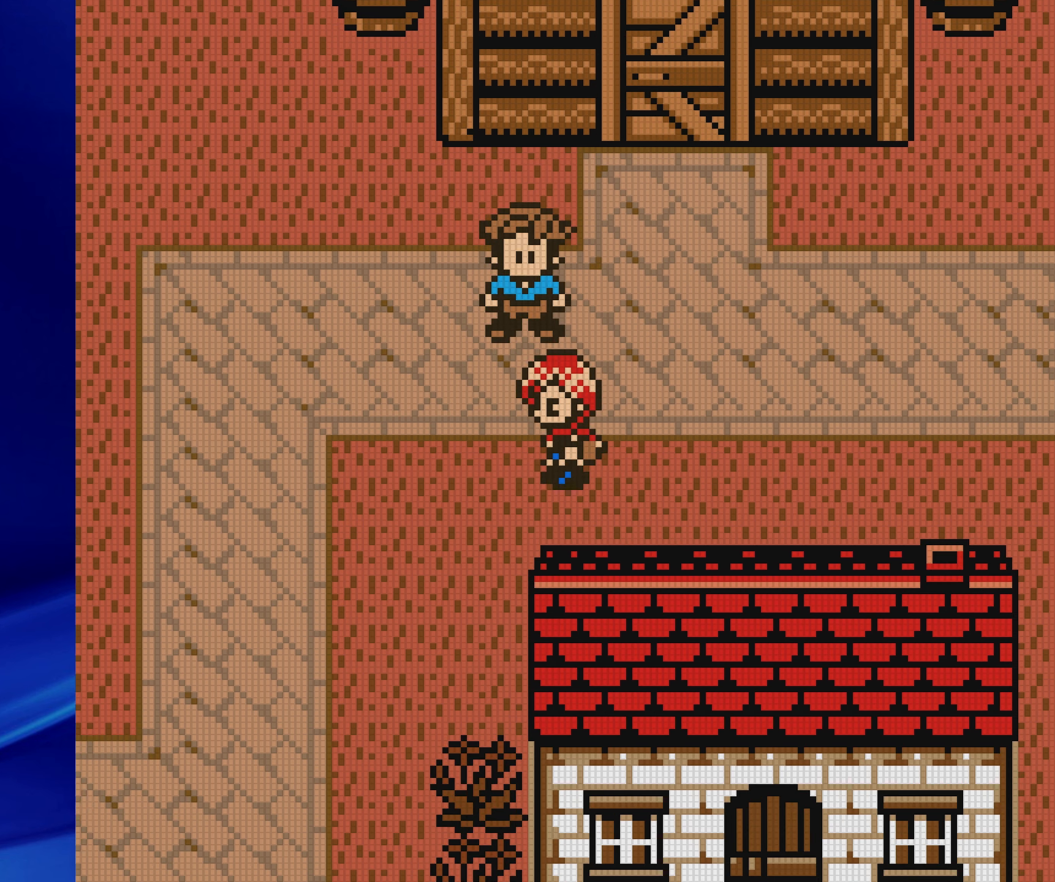
{"dt_ms": 500, "buttons": ["B", "DPAD_DOWN"], "events": [[267, "DPAD_DOWN", "down"], [350, "DPAD_LEFT", "up"]]}
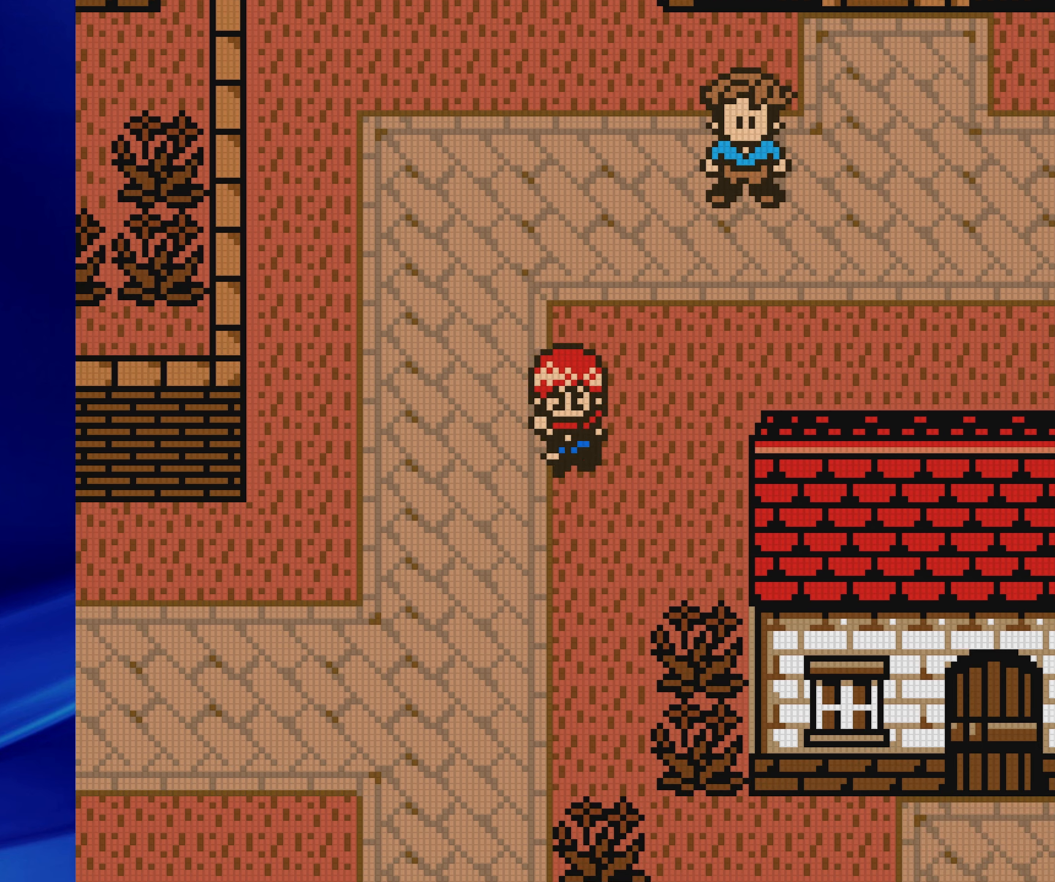
{"dt_ms": 500, "buttons": ["B", "DPAD_DOWN", "DPAD_LEFT"], "events": [[367, "DPAD_LEFT", "down"], [400, "DPAD_DOWN", "up"], [500, "DPAD_DOWN", "down"]]}
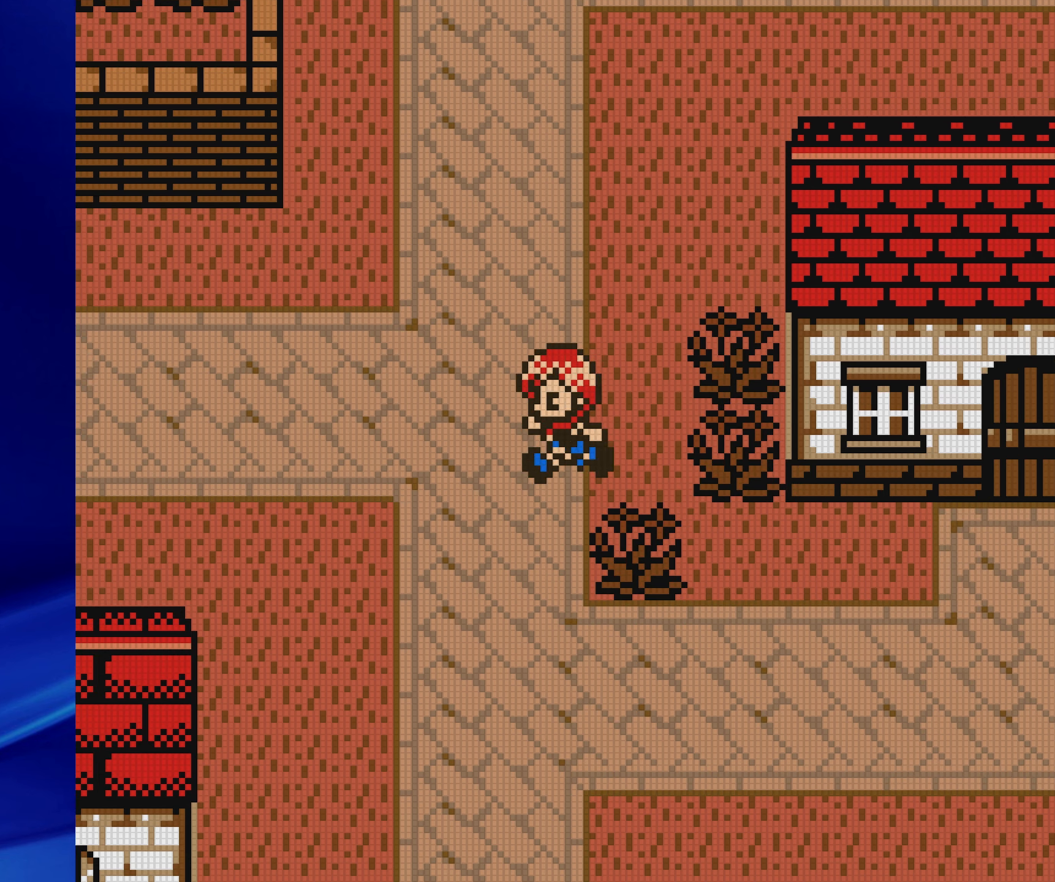
{"dt_ms": 500, "buttons": ["B", "DPAD_DOWN"], "events": [[67, "DPAD_LEFT", "up"], [167, "DPAD_LEFT", "down"], [250, "DPAD_DOWN", "up"], [333, "DPAD_DOWN", "down"], [400, "DPAD_LEFT", "up"]]}
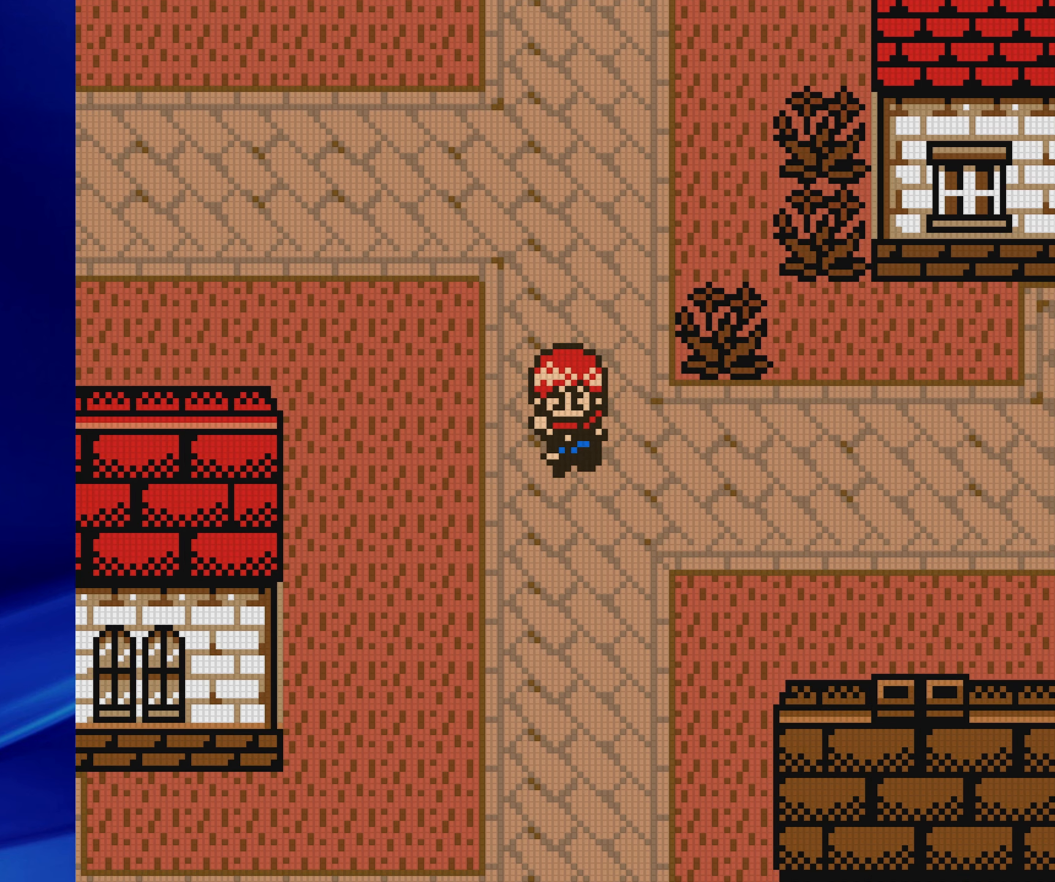
{"dt_ms": 500, "buttons": ["B", "DPAD_DOWN"], "events": [[17, "DPAD_LEFT", "down"], [183, "DPAD_LEFT", "up"]]}
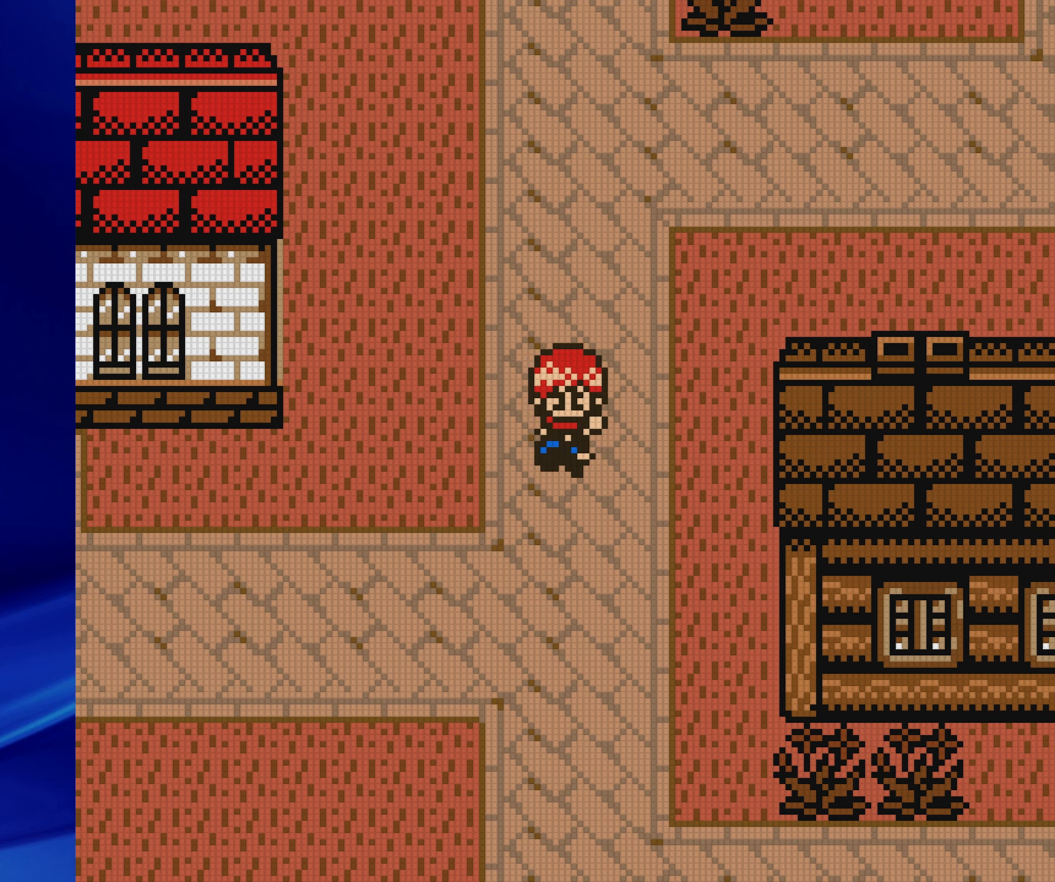
{"dt_ms": 500, "buttons": ["B", "DPAD_LEFT"], "events": [[200, "DPAD_LEFT", "down"], [317, "DPAD_DOWN", "up"]]}
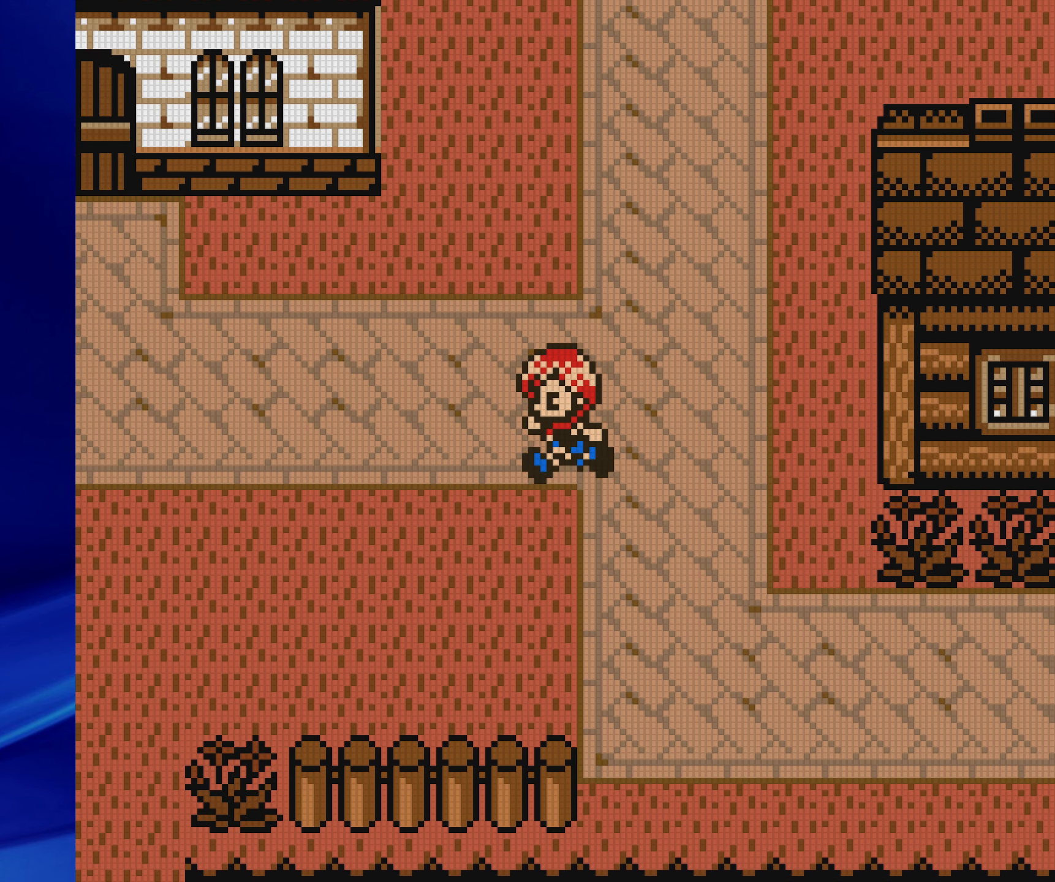
{"dt_ms": 500, "buttons": ["B", "DPAD_LEFT"], "events": []}
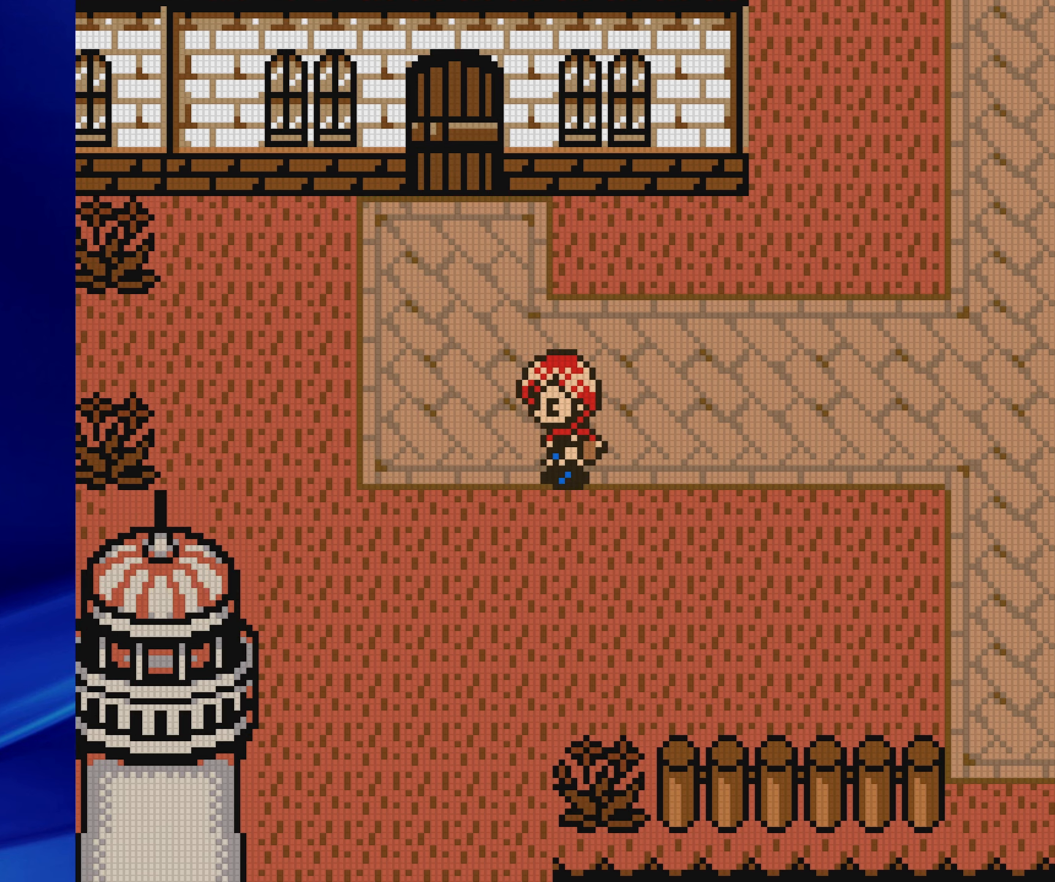
{"dt_ms": 500, "buttons": ["B", "DPAD_DOWN"], "events": [[150, "DPAD_DOWN", "down"], [233, "DPAD_LEFT", "up"]]}
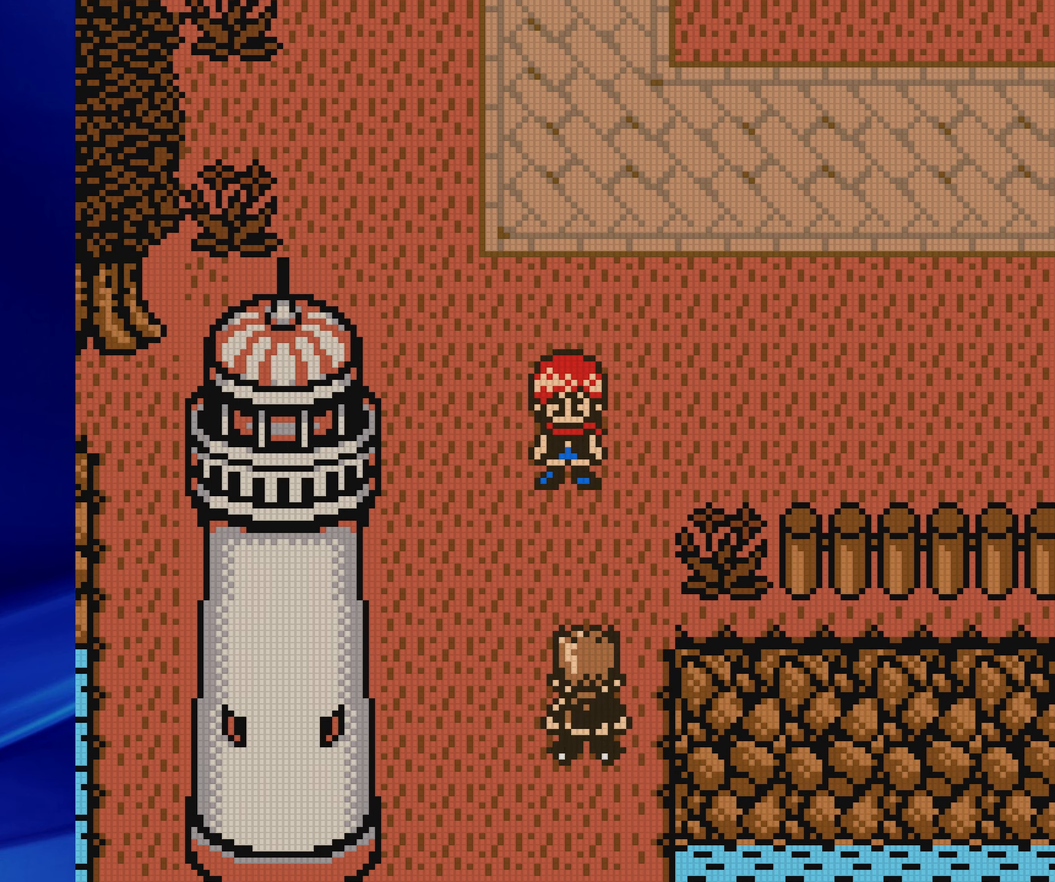
{"dt_ms": 500, "buttons": ["B", "DPAD_DOWN"], "events": [[233, "DPAD_LEFT", "down"], [267, "DPAD_DOWN", "up"], [400, "DPAD_DOWN", "down"], [483, "DPAD_LEFT", "up"]]}
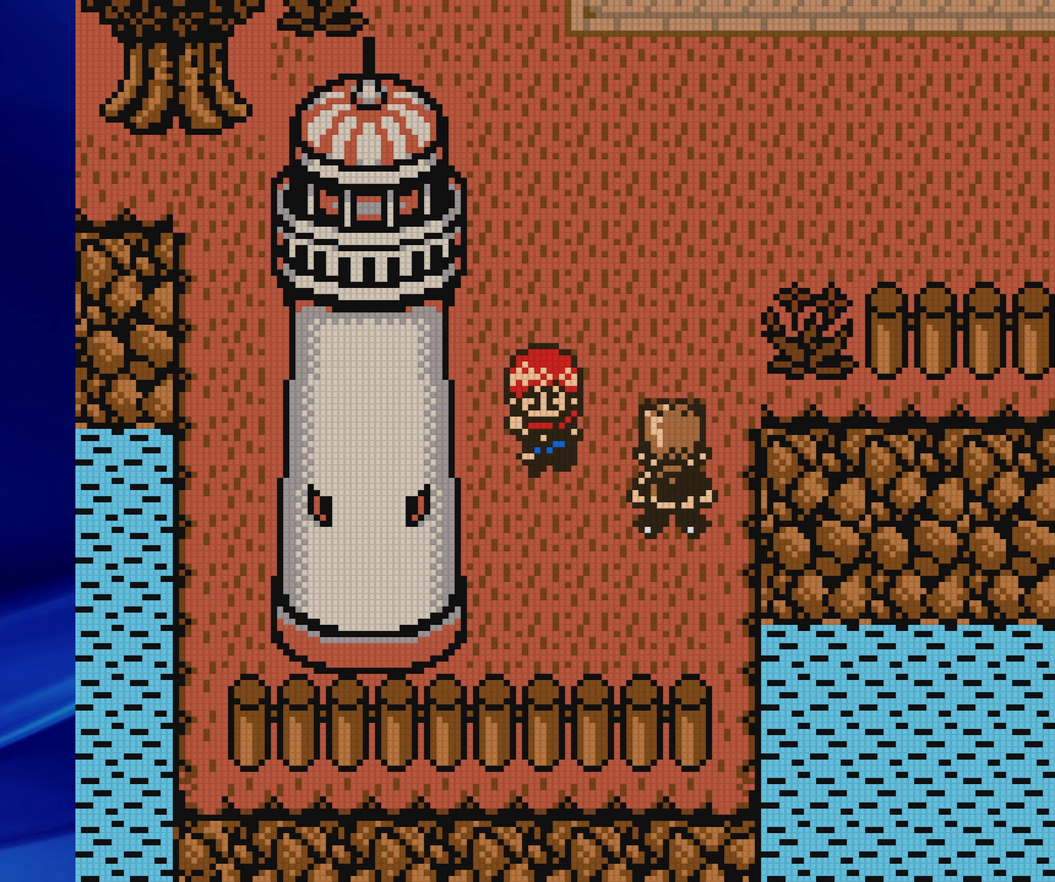
{"dt_ms": 500, "buttons": ["B"], "events": [[500, "DPAD_DOWN", "up"]]}
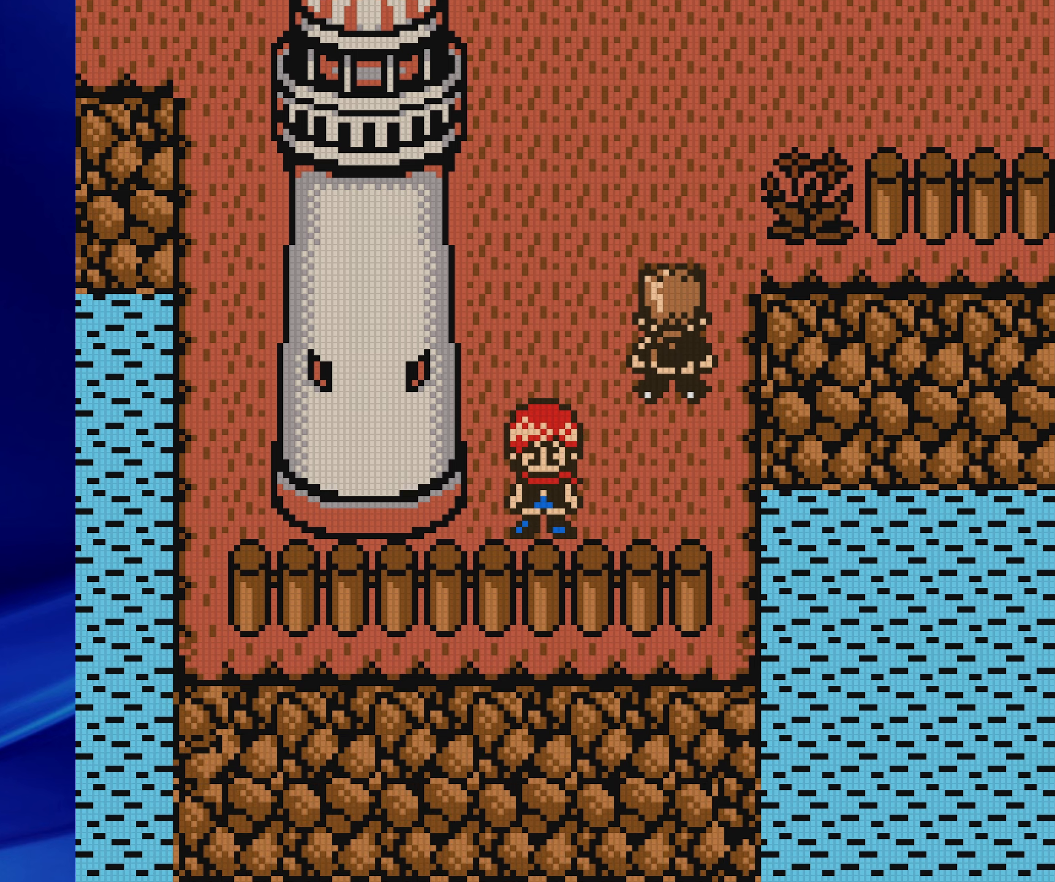
{"dt_ms": 500, "buttons": ["B", "DPAD_RIGHT"], "events": [[150, "DPAD_RIGHT", "down"]]}
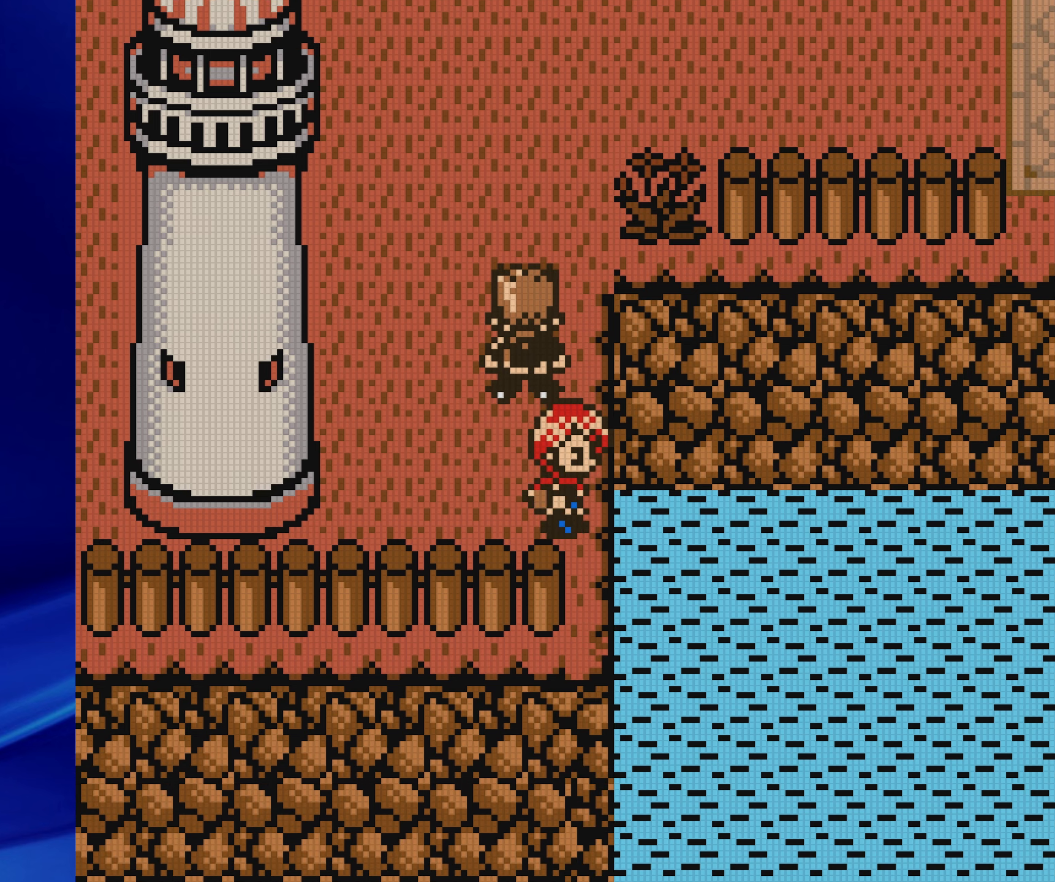
{"dt_ms": 500, "buttons": ["B", "DPAD_LEFT"], "events": [[167, "A", "down"], [383, "A", "up"], [417, "DPAD_DOWN", "down"], [417, "DPAD_RIGHT", "up"], [433, "DPAD_LEFT", "down"], [467, "DPAD_DOWN", "up"]]}
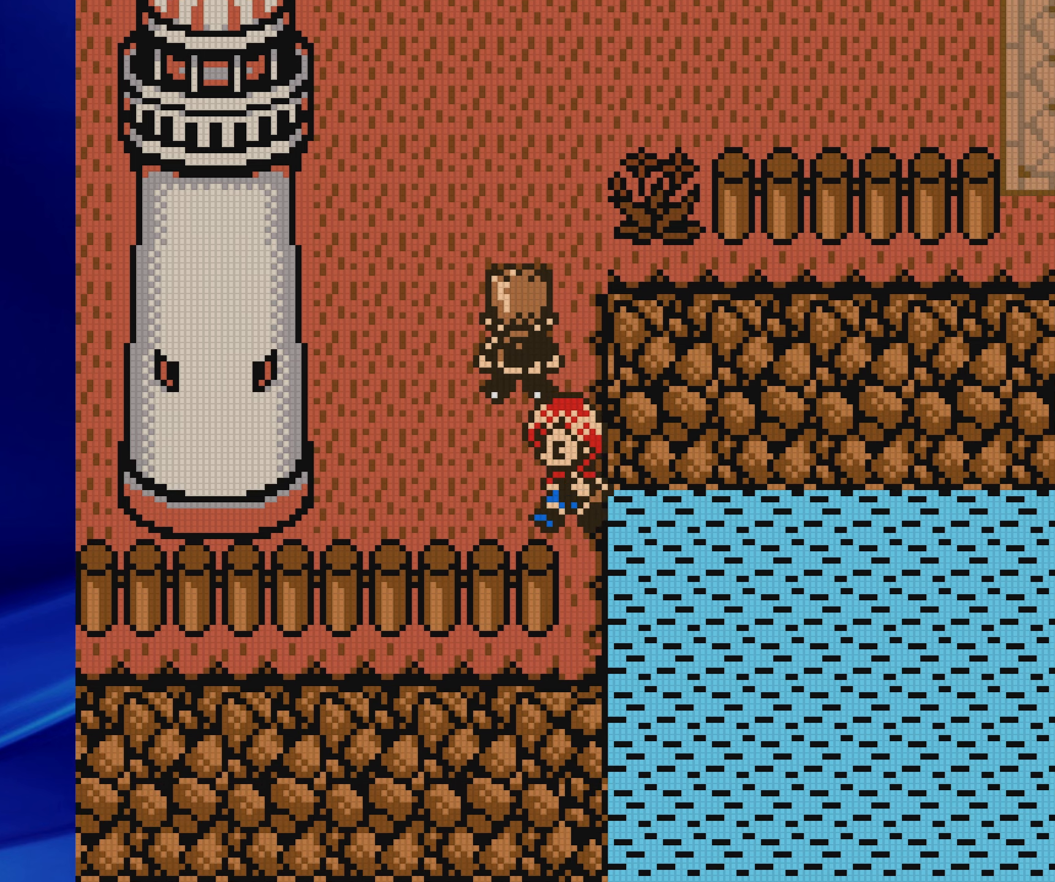
{"dt_ms": 500, "buttons": ["A", "B", "DPAD_LEFT"], "events": [[417, "A", "down"]]}
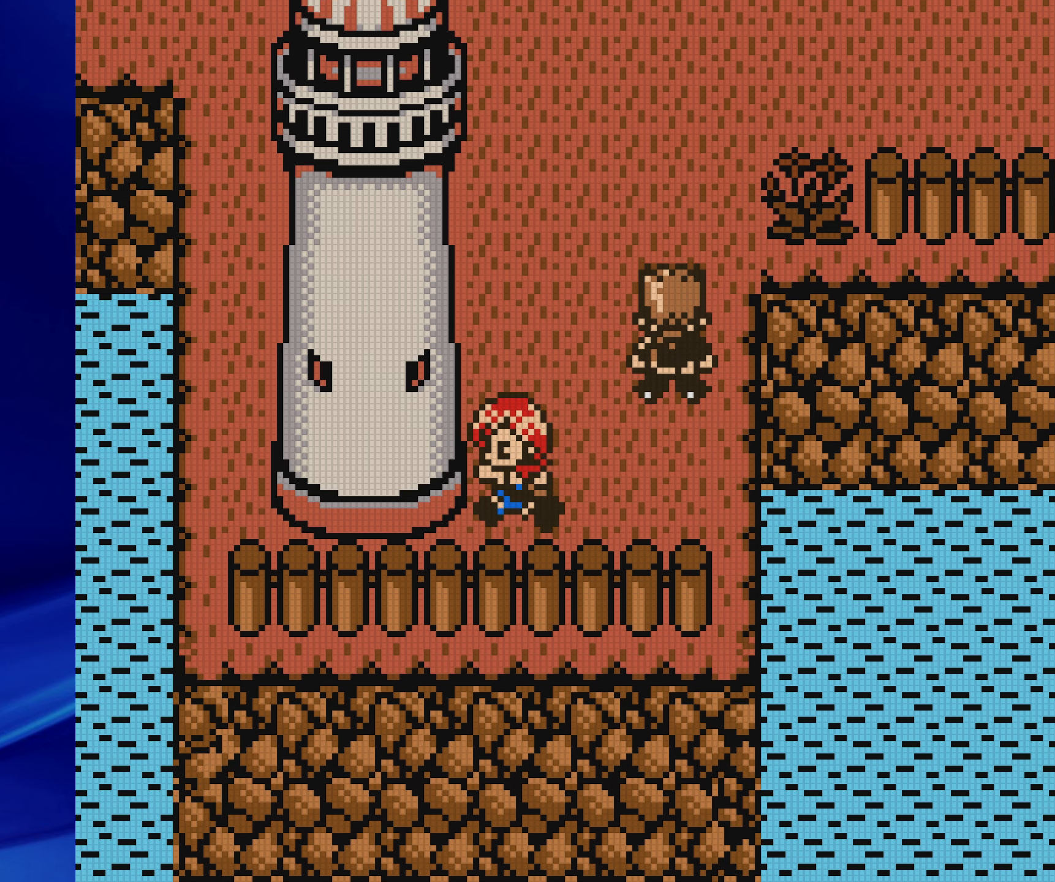
{"dt_ms": 500, "buttons": ["B", "DPAD_LEFT"], "events": [[133, "A", "up"], [250, "DPAD_UP", "down"], [333, "A", "down"], [383, "DPAD_UP", "up"], [467, "A", "up"]]}
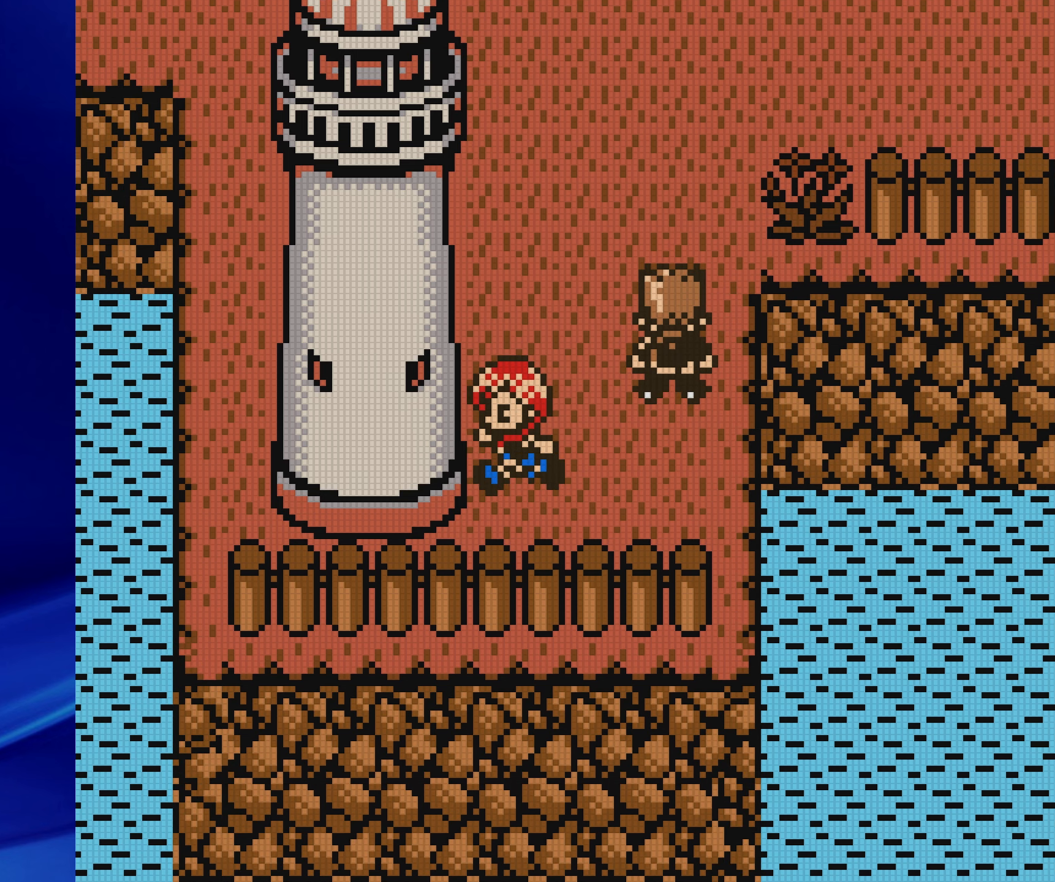
{"dt_ms": 500, "buttons": ["B", "DPAD_UP", "DPAD_LEFT"], "events": [[183, "DPAD_UP", "down"], [200, "A", "down"], [233, "DPAD_LEFT", "up"], [300, "DPAD_LEFT", "down"], [350, "A", "up"]]}
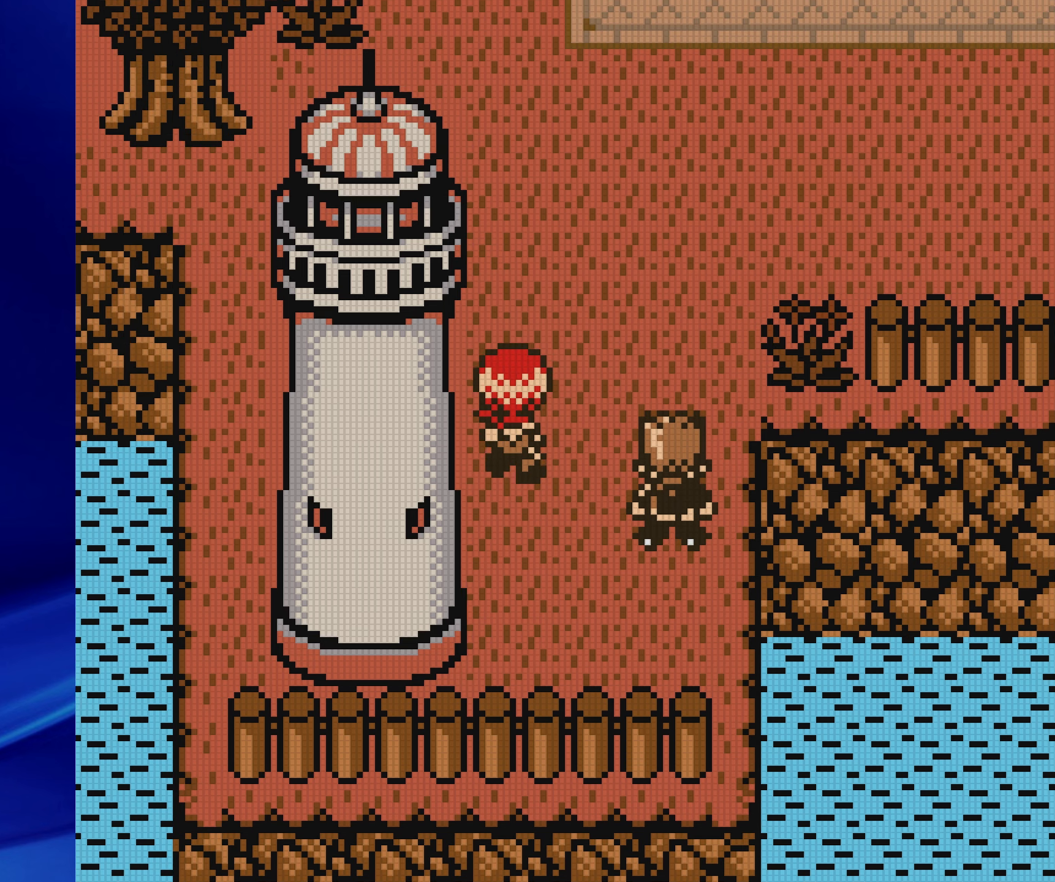
{"dt_ms": 1000, "buttons": ["B", "DPAD_LEFT"]}
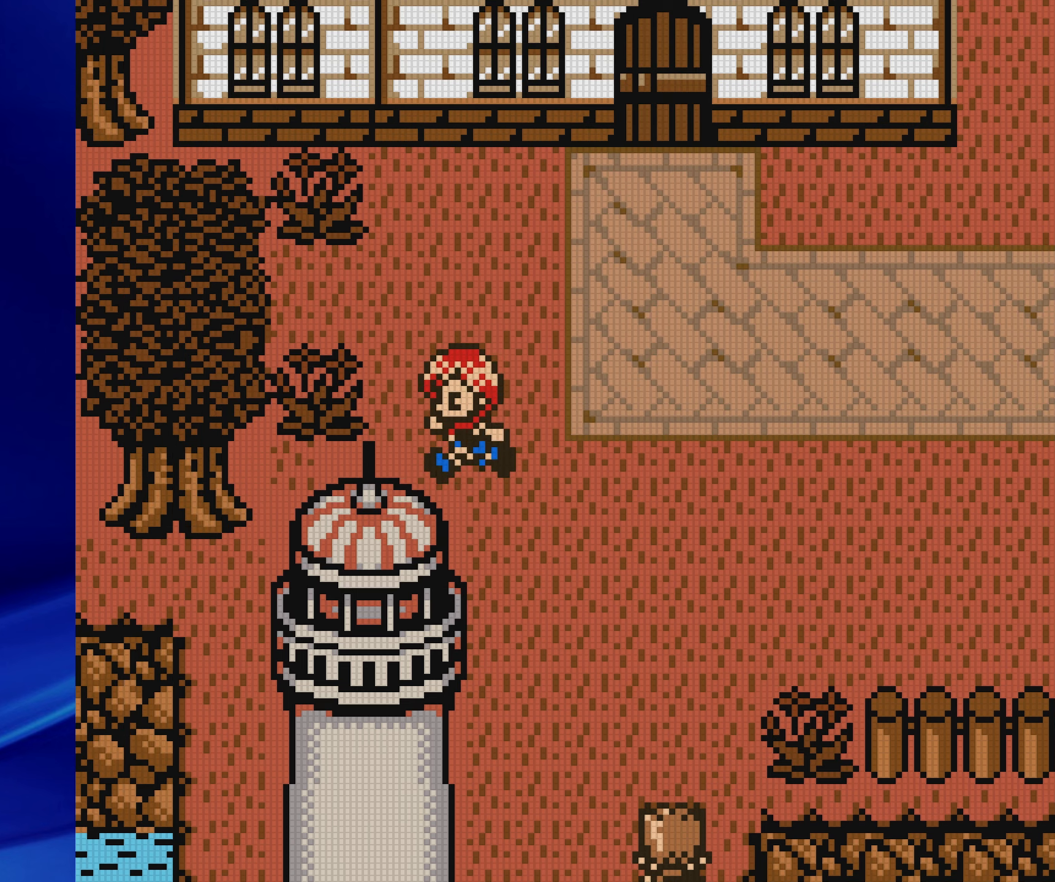
{"dt_ms": 500, "buttons": ["B", "DPAD_RIGHT"], "events": [[200, "DPAD_UP", "down"], [283, "DPAD_LEFT", "up"], [450, "DPAD_RIGHT", "down"], [467, "DPAD_UP", "up"]]}
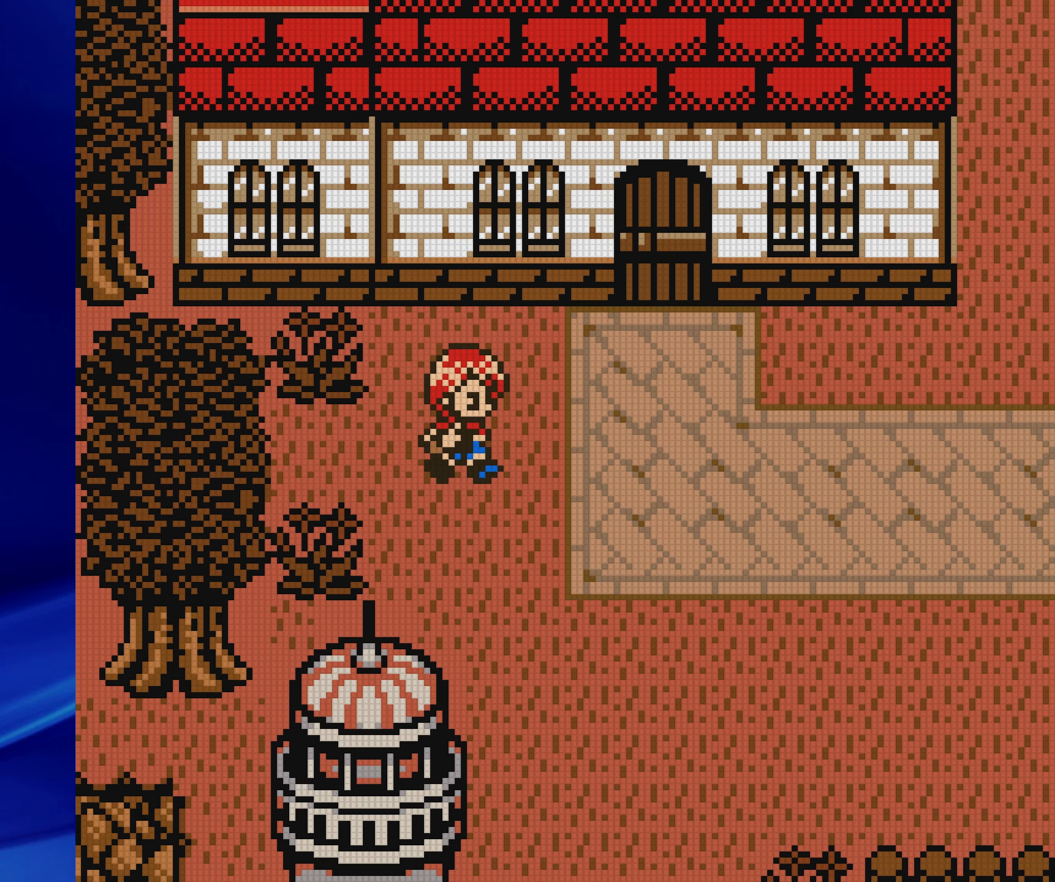
{"dt_ms": 500, "buttons": ["B", "DPAD_RIGHT"], "events": []}
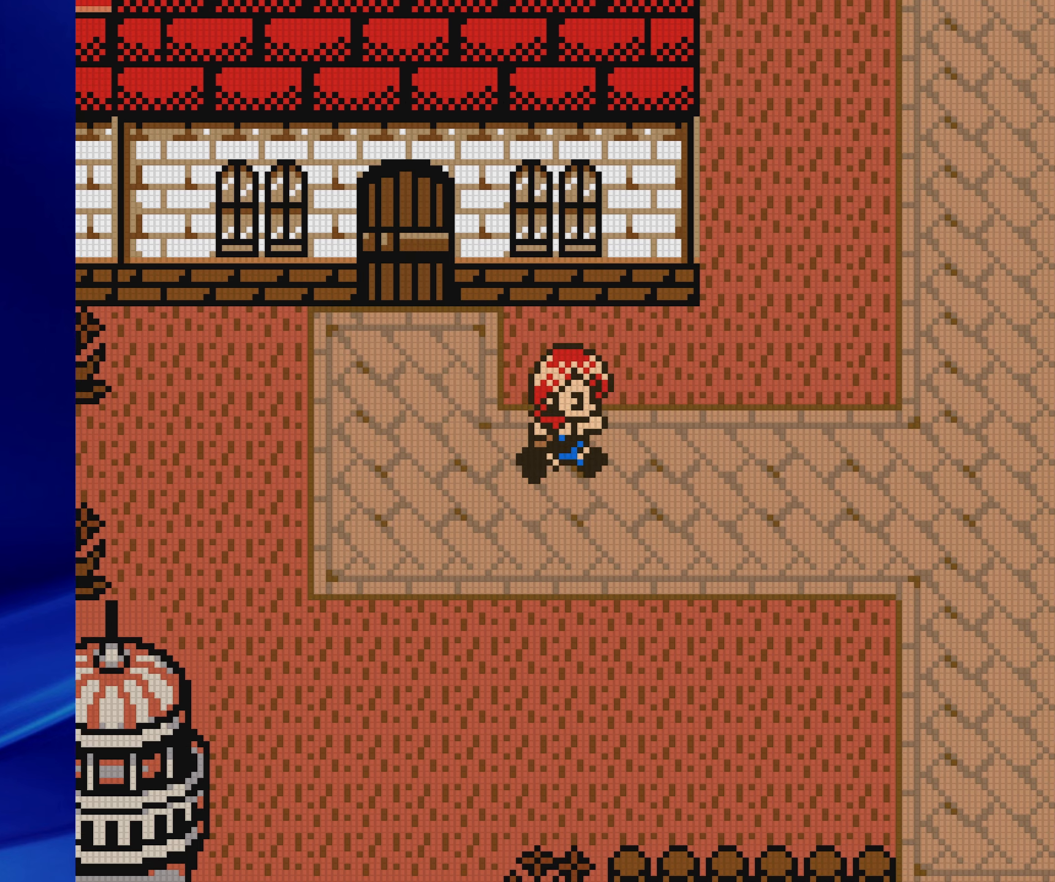
{"dt_ms": 500, "buttons": ["B", "DPAD_RIGHT"], "events": []}